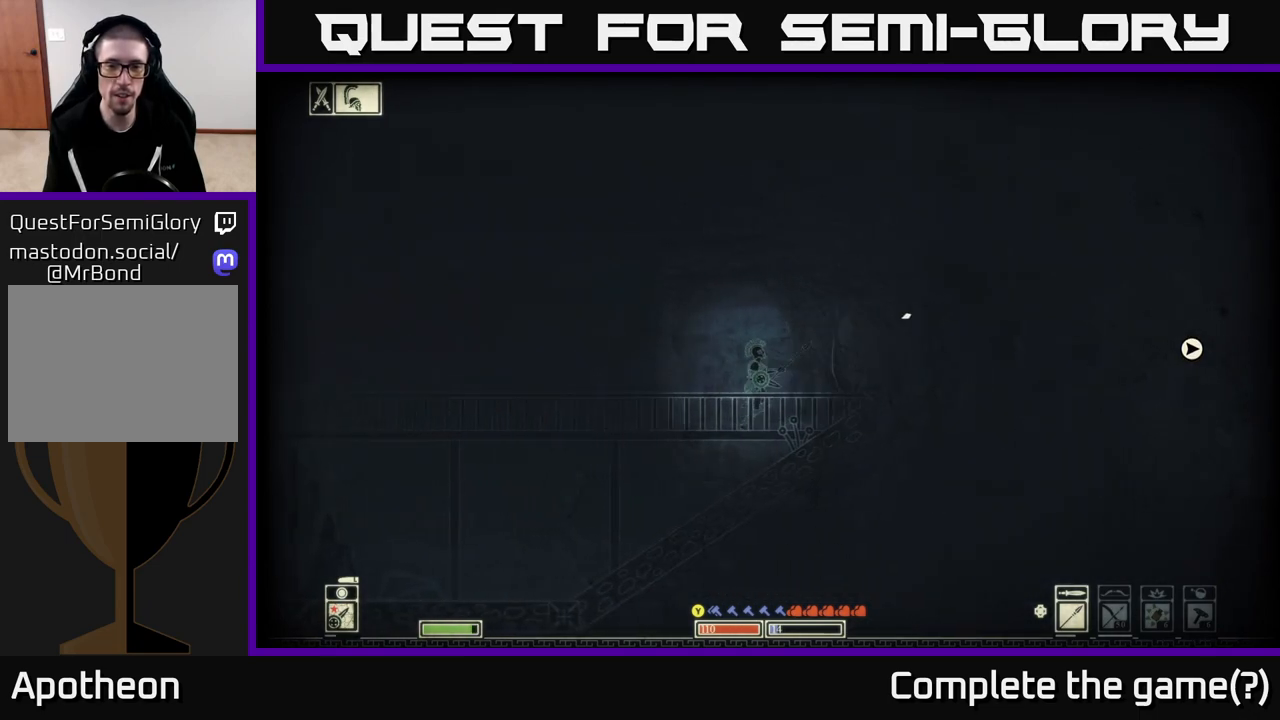
Gameplay with a controller (Xbox layout); each line is a JSON object with the inputs held at the frame after it. "events" lists button and stick changes between this image and that frame as [ms after this image, input, new state], when the widget could be followed in between.
{"buttons": [], "left_stick": "center", "right_stick": "right", "events": [[67, "R2", "up"], [100, "left_stick", "right"], [183, "right_stick", "right"], [267, "left_stick", "center"]]}
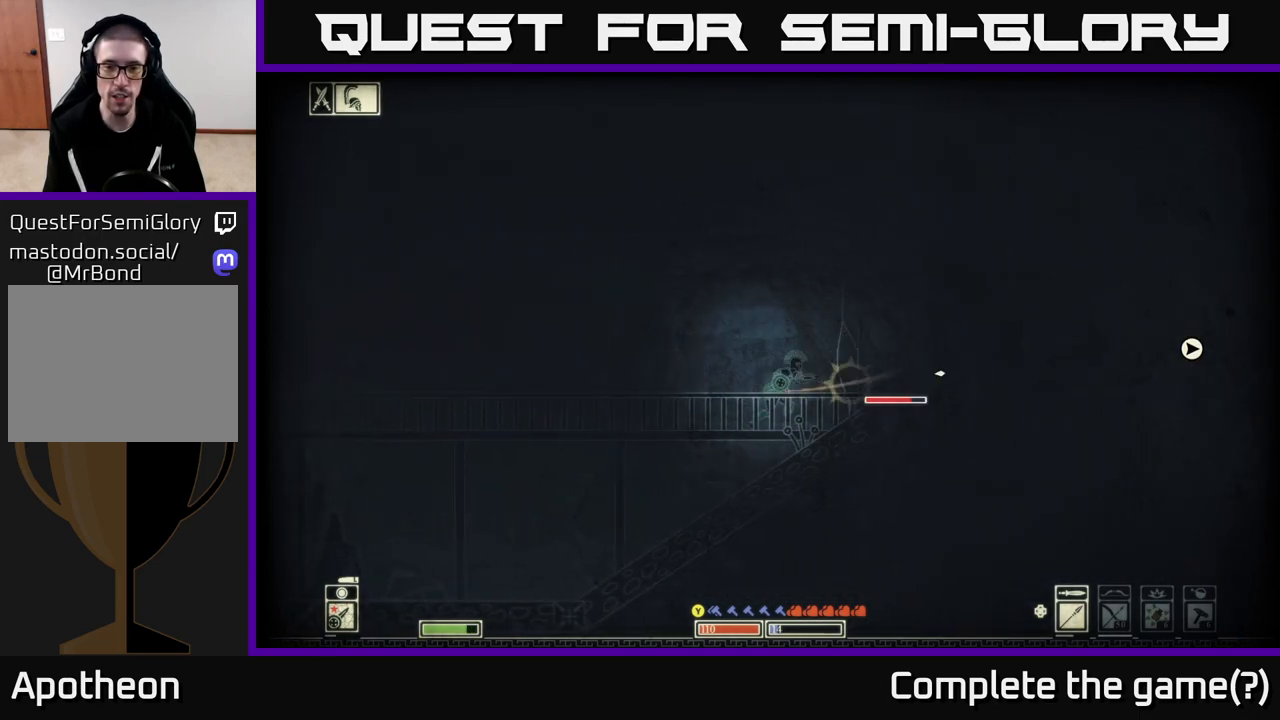
{"buttons": [], "left_stick": "left", "right_stick": "right", "events": [[83, "left_stick", "left"]]}
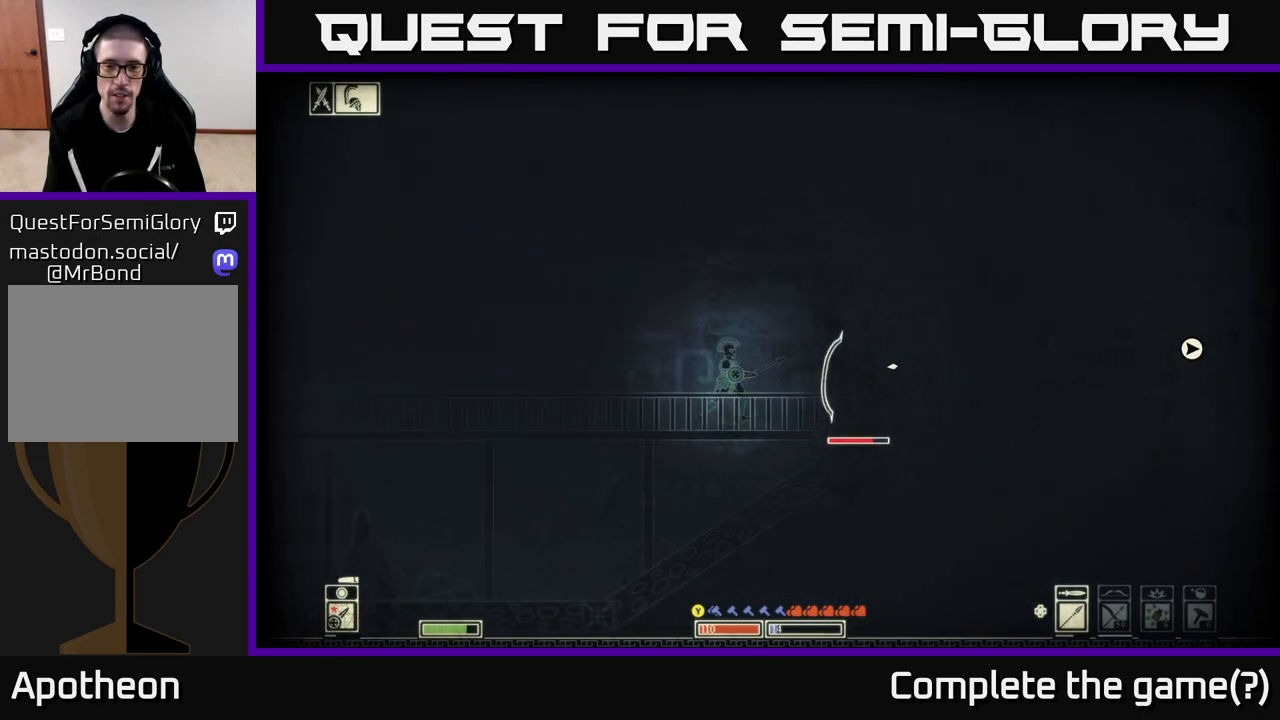
{"buttons": [], "left_stick": "center", "right_stick": "right", "events": [[483, "left_stick", "center"]]}
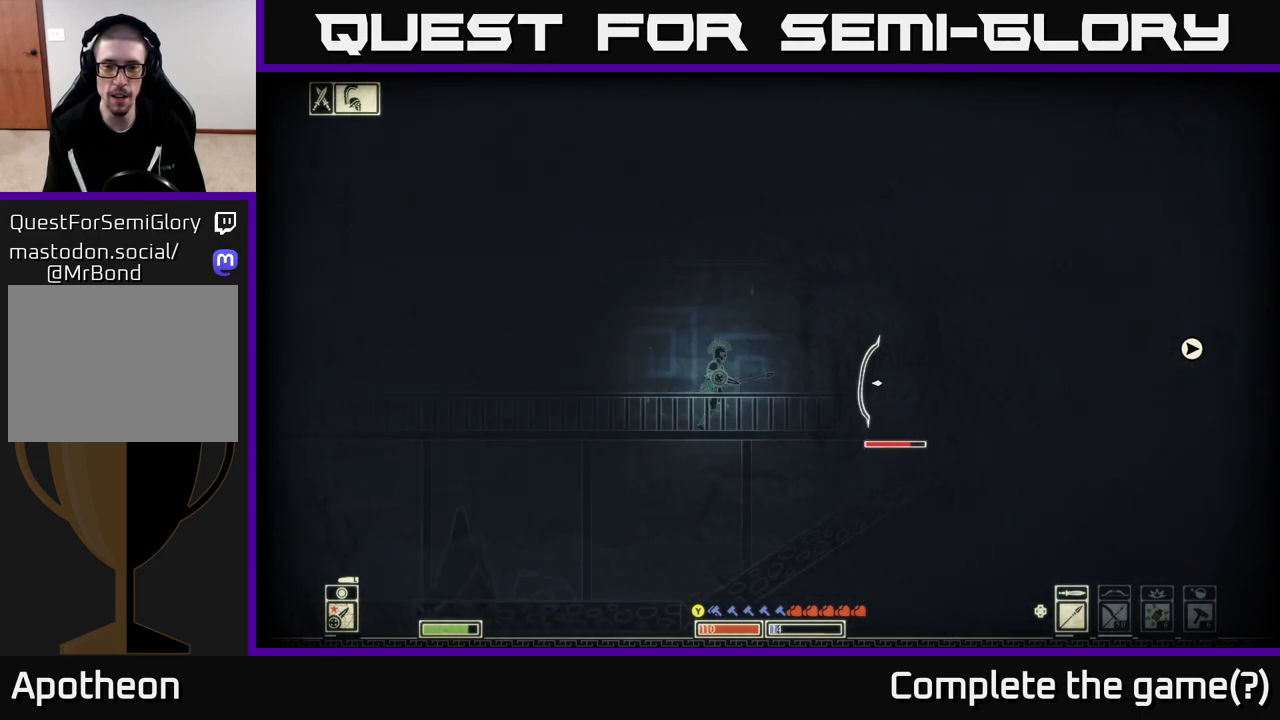
{"buttons": [], "left_stick": "left", "right_stick": "right", "events": [[100, "left_stick", "right"], [200, "left_stick", "center"], [417, "left_stick", "left"]]}
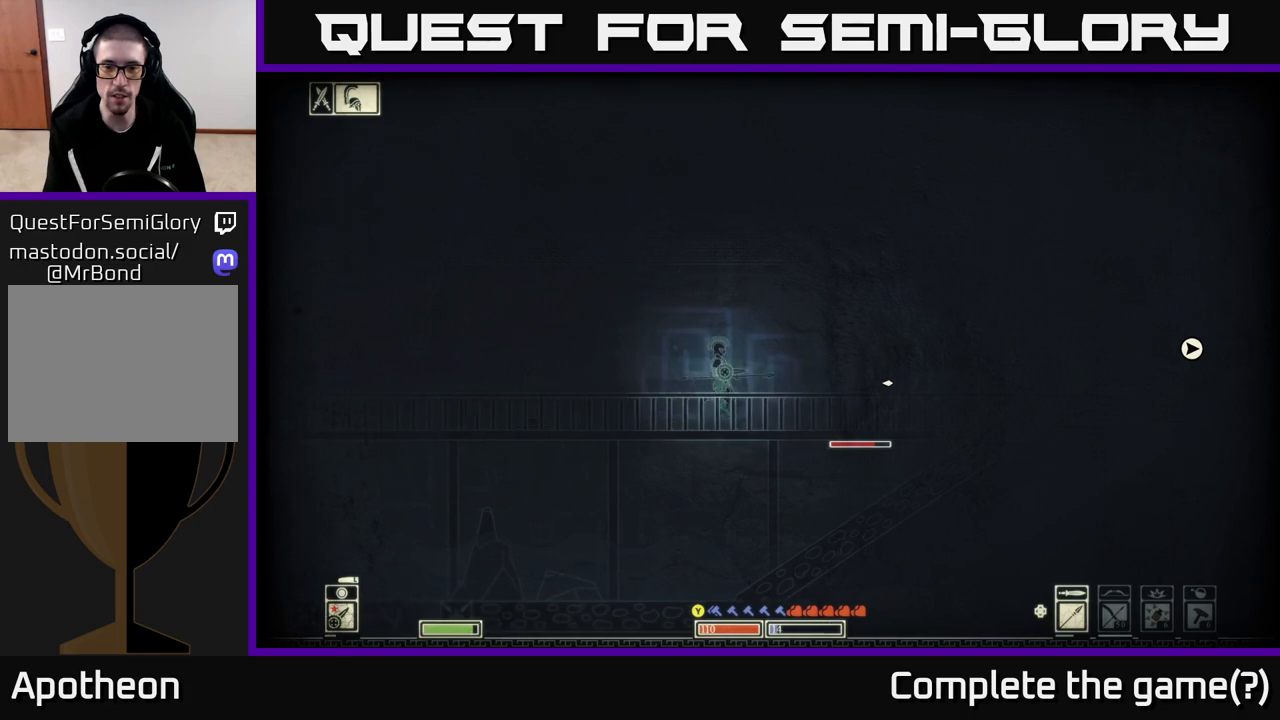
{"buttons": [], "left_stick": "right", "right_stick": "right", "events": [[200, "left_stick", "center"], [217, "R2", "down"], [250, "left_stick", "right"], [283, "R2", "up"]]}
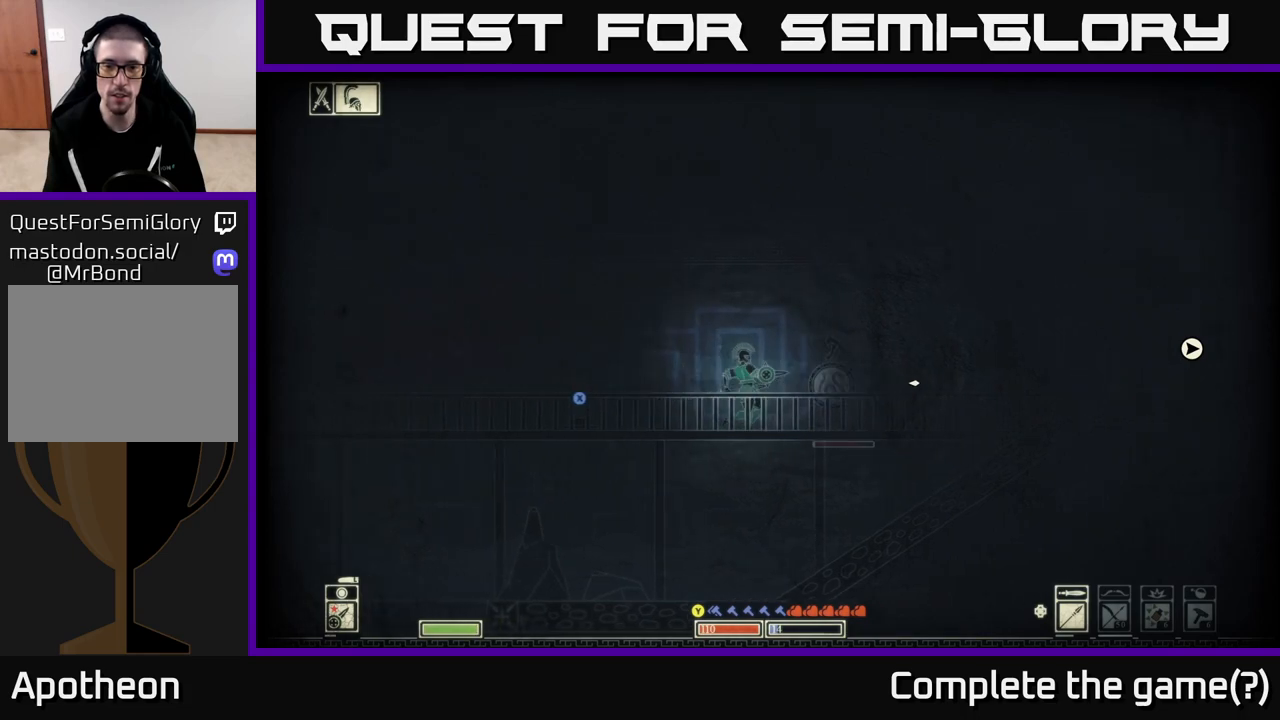
{"buttons": [], "left_stick": "left", "right_stick": "right", "events": [[83, "left_stick", "left"]]}
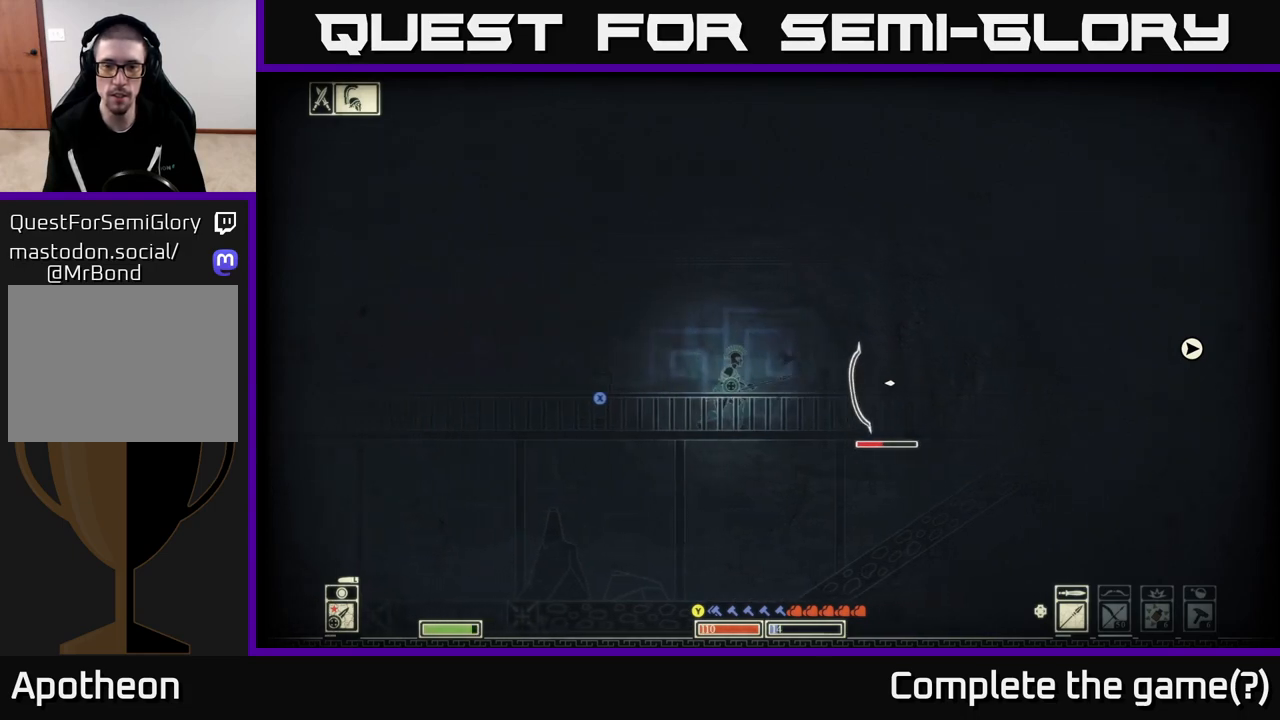
{"buttons": [], "left_stick": "center", "right_stick": "right", "events": [[317, "left_stick", "center"]]}
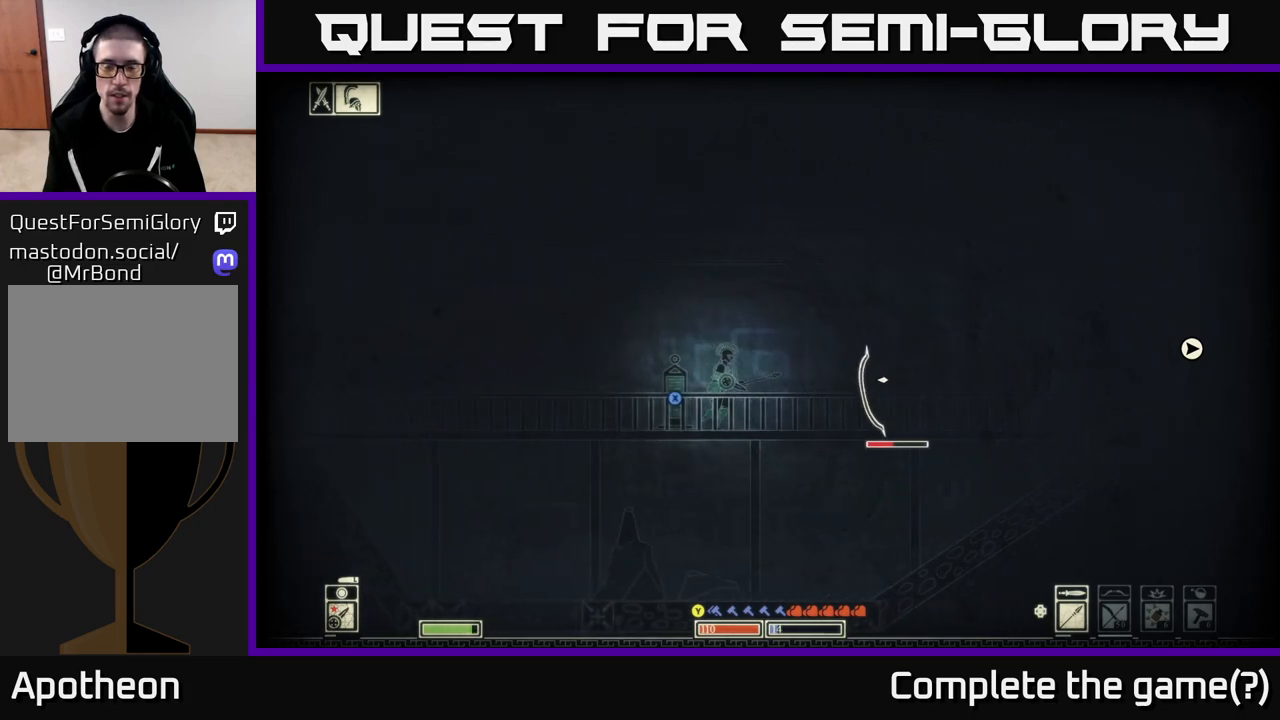
{"buttons": ["R2"], "left_stick": "center", "right_stick": "right", "events": [[150, "left_stick", "right"], [300, "left_stick", "center"], [400, "R2", "down"]]}
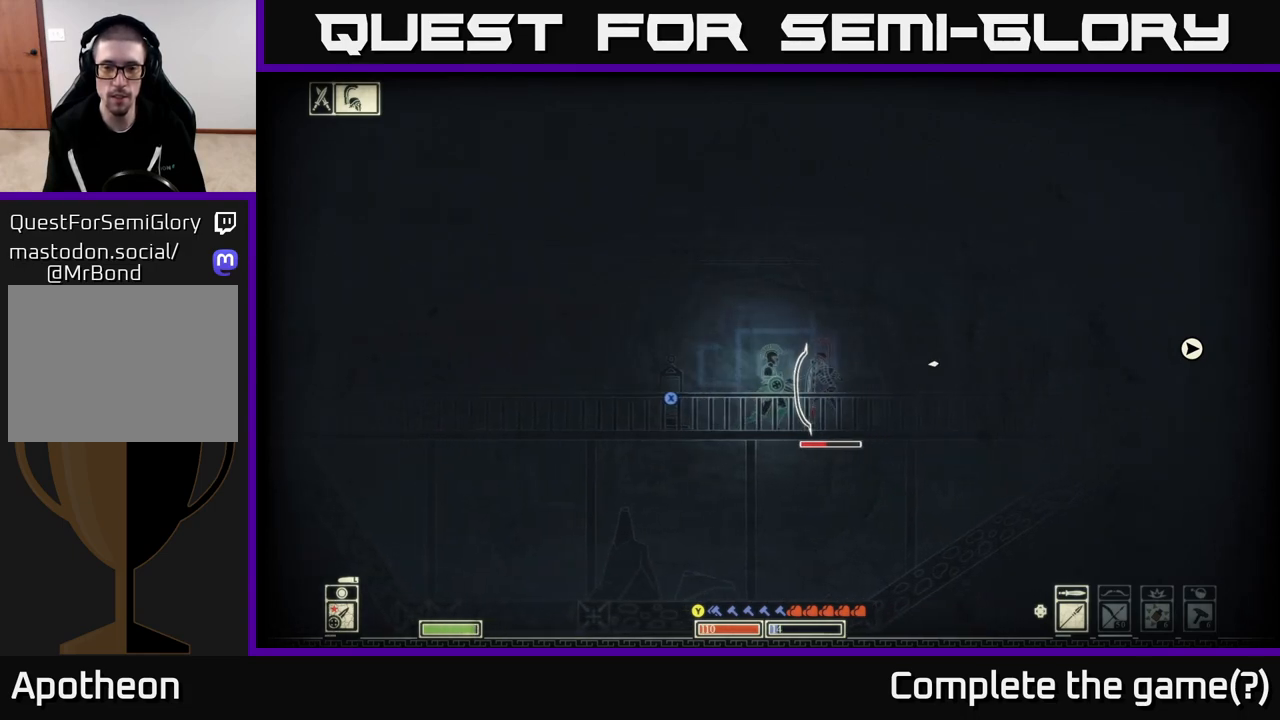
{"buttons": [], "left_stick": "left", "right_stick": "right", "events": [[33, "R2", "up"], [117, "left_stick", "left"]]}
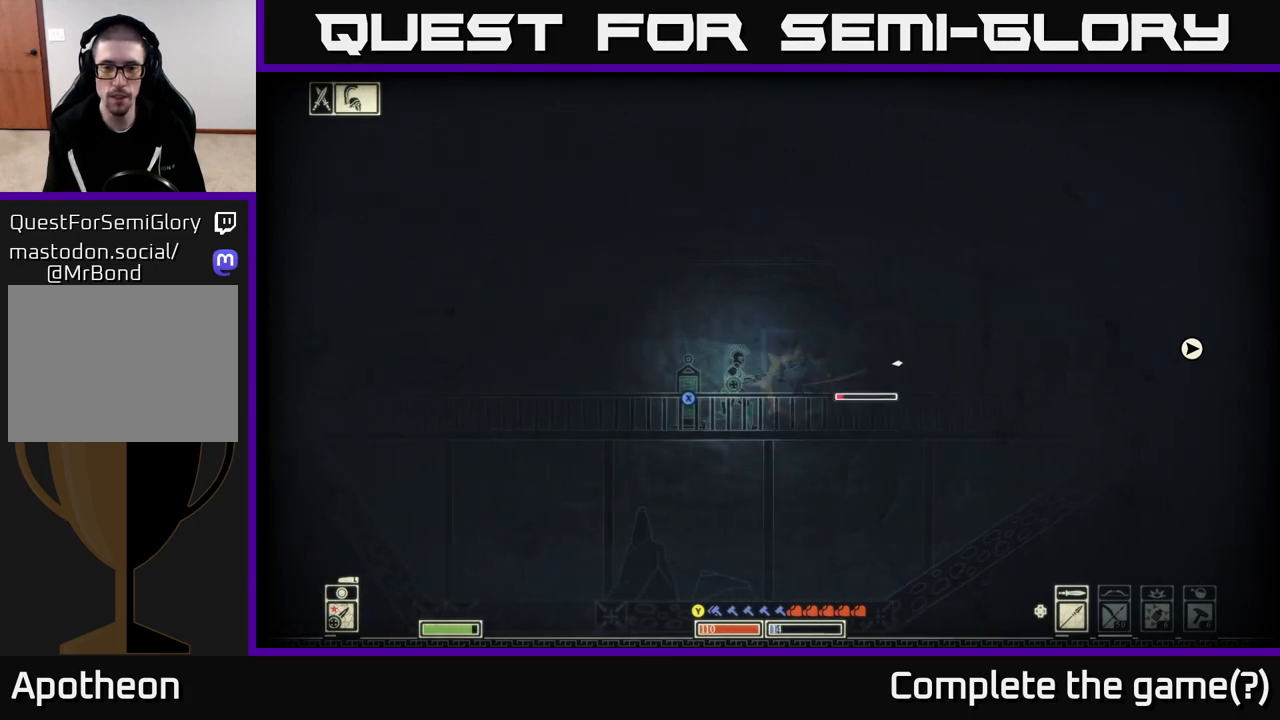
{"buttons": [], "left_stick": "left", "right_stick": "right", "events": [[250, "left_stick", "center"], [383, "left_stick", "left"]]}
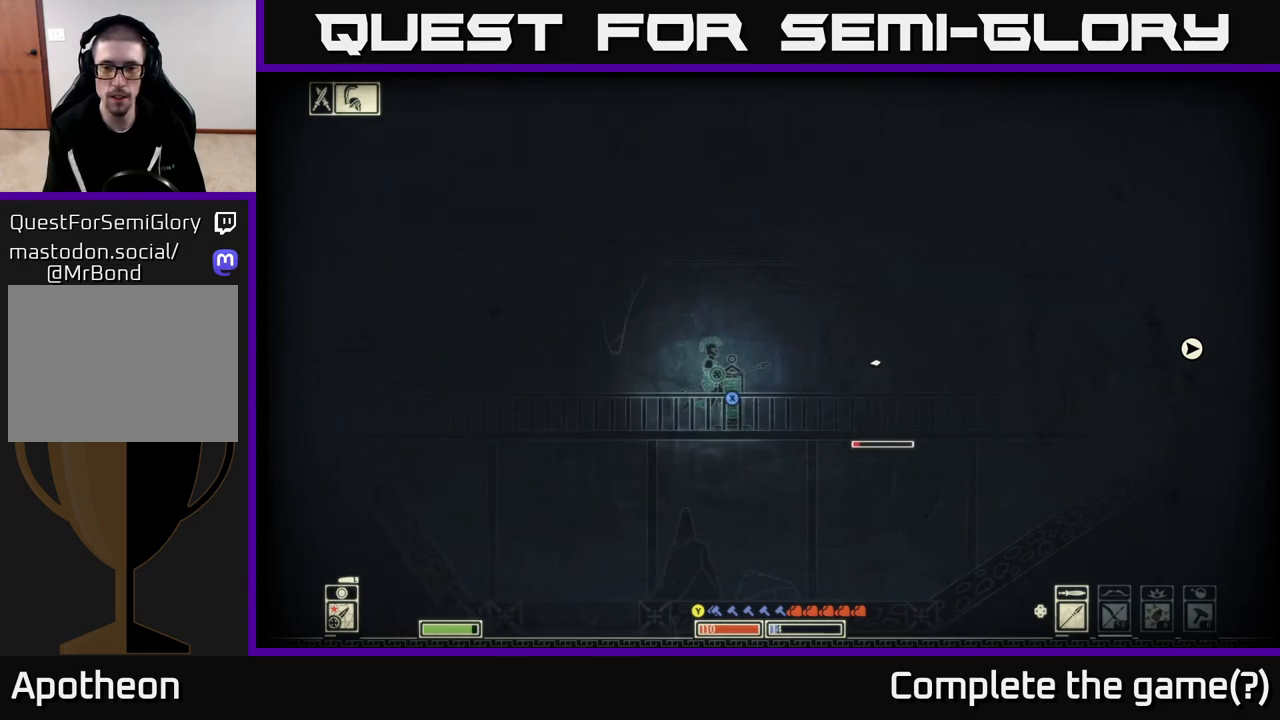
{"buttons": [], "left_stick": "center", "right_stick": "right", "events": [[83, "left_stick", "center"]]}
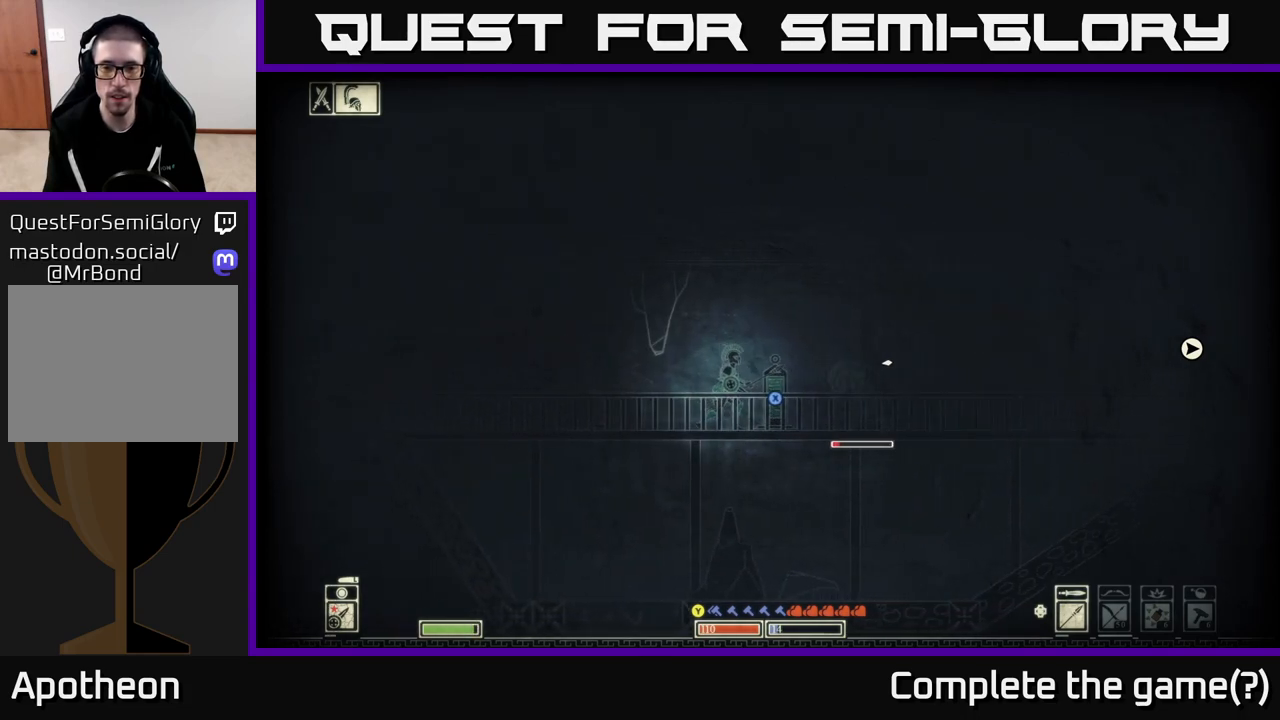
{"buttons": [], "left_stick": "right", "right_stick": "right", "events": [[167, "R2", "down"], [250, "R2", "up"], [450, "left_stick", "right"]]}
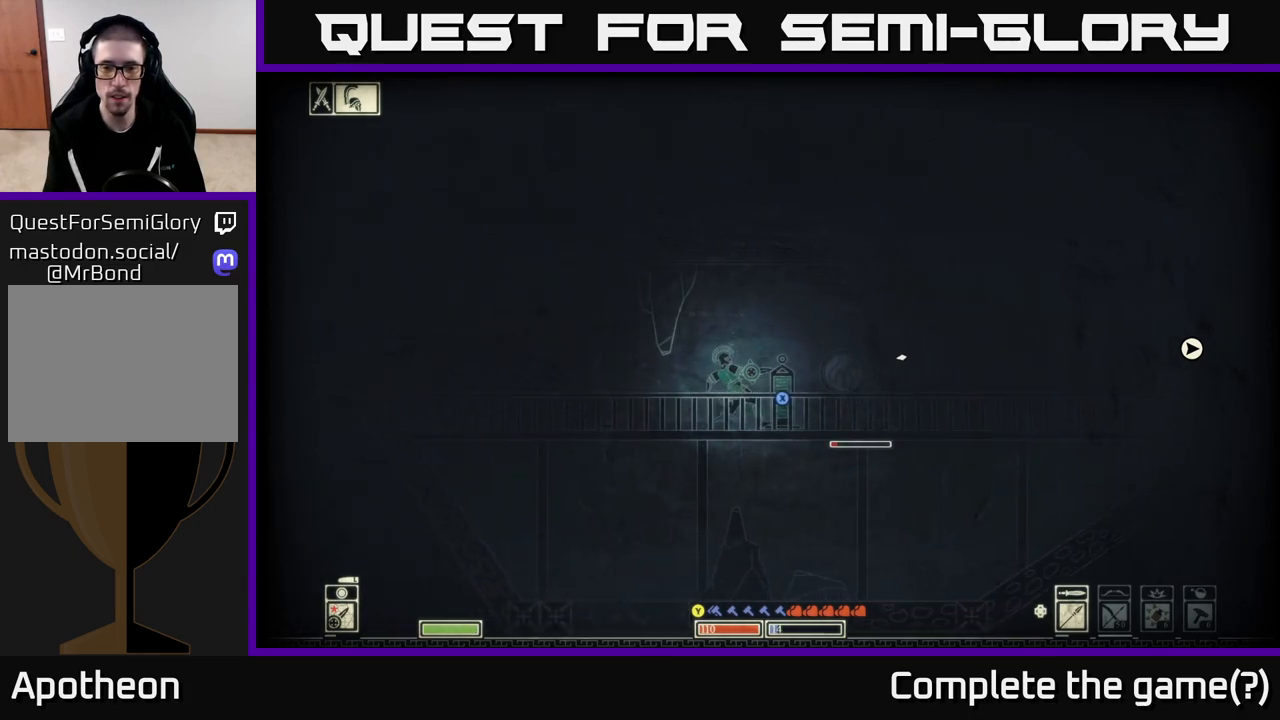
{"buttons": [], "left_stick": "right", "right_stick": "right", "events": [[267, "left_stick", "center"], [467, "left_stick", "right"]]}
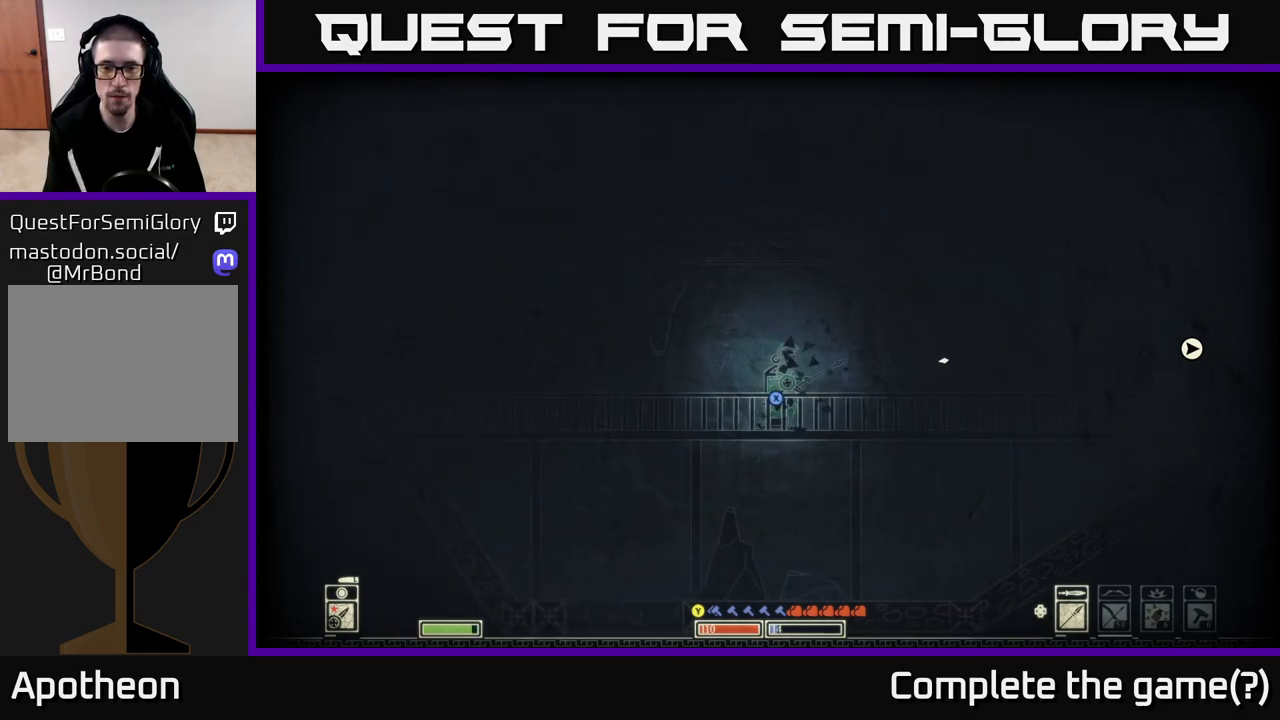
{"buttons": [], "left_stick": "left", "right_stick": "down-left", "events": [[250, "right_stick", "center"], [383, "left_stick", "center"], [450, "left_stick", "left"], [500, "right_stick", "down-left"]]}
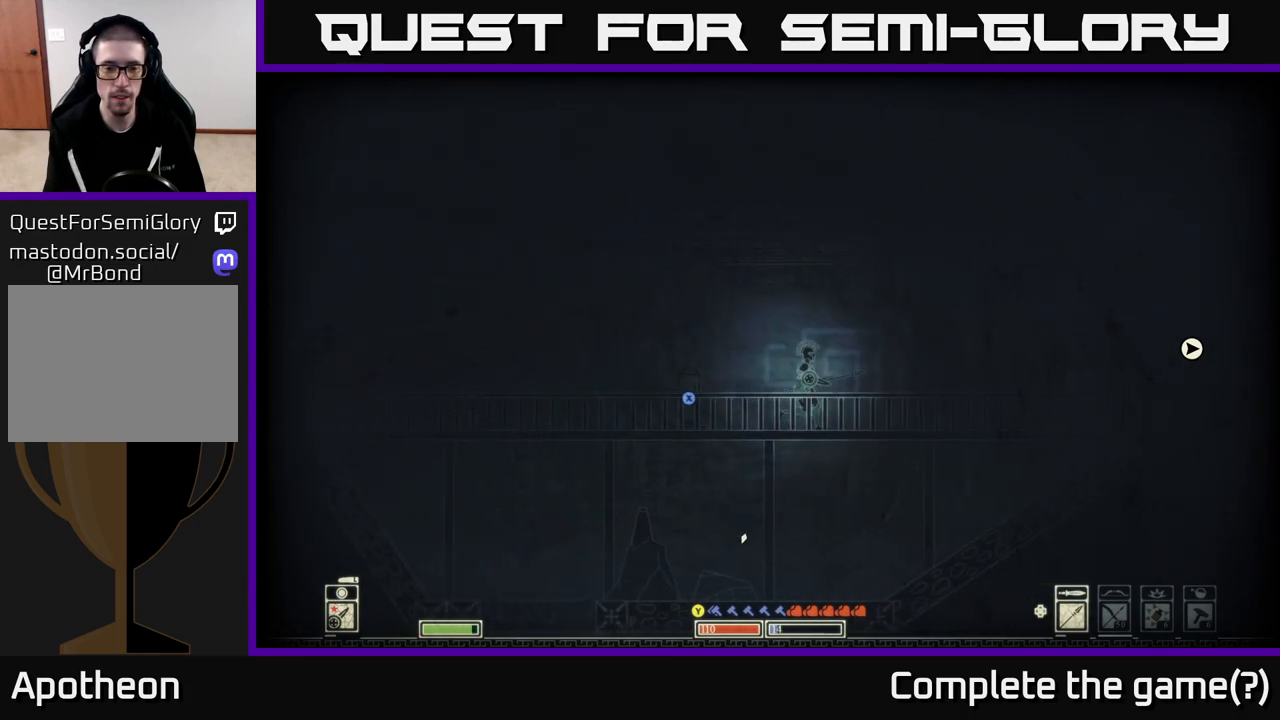
{"buttons": [], "left_stick": "down-left", "right_stick": "center", "events": [[167, "left_stick", "center"], [200, "right_stick", "center"], [433, "left_stick", "down-left"]]}
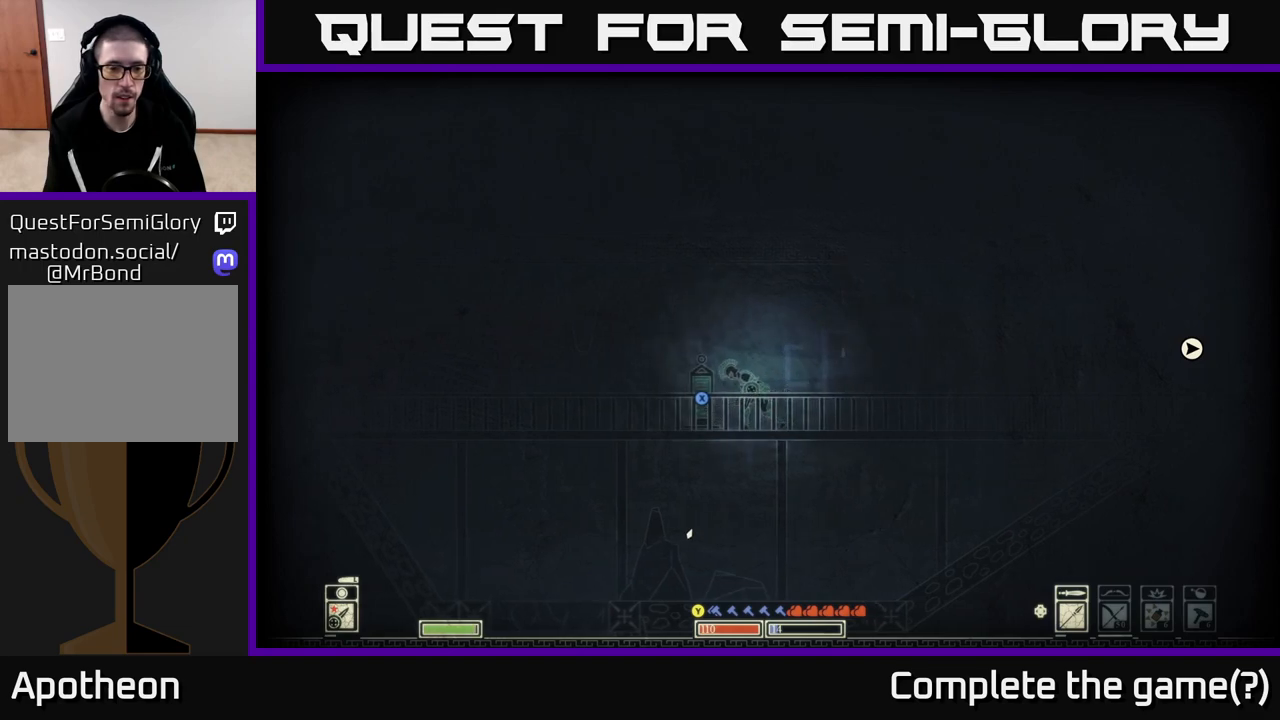
{"buttons": [], "left_stick": "center", "right_stick": "center", "events": [[50, "left_stick", "center"]]}
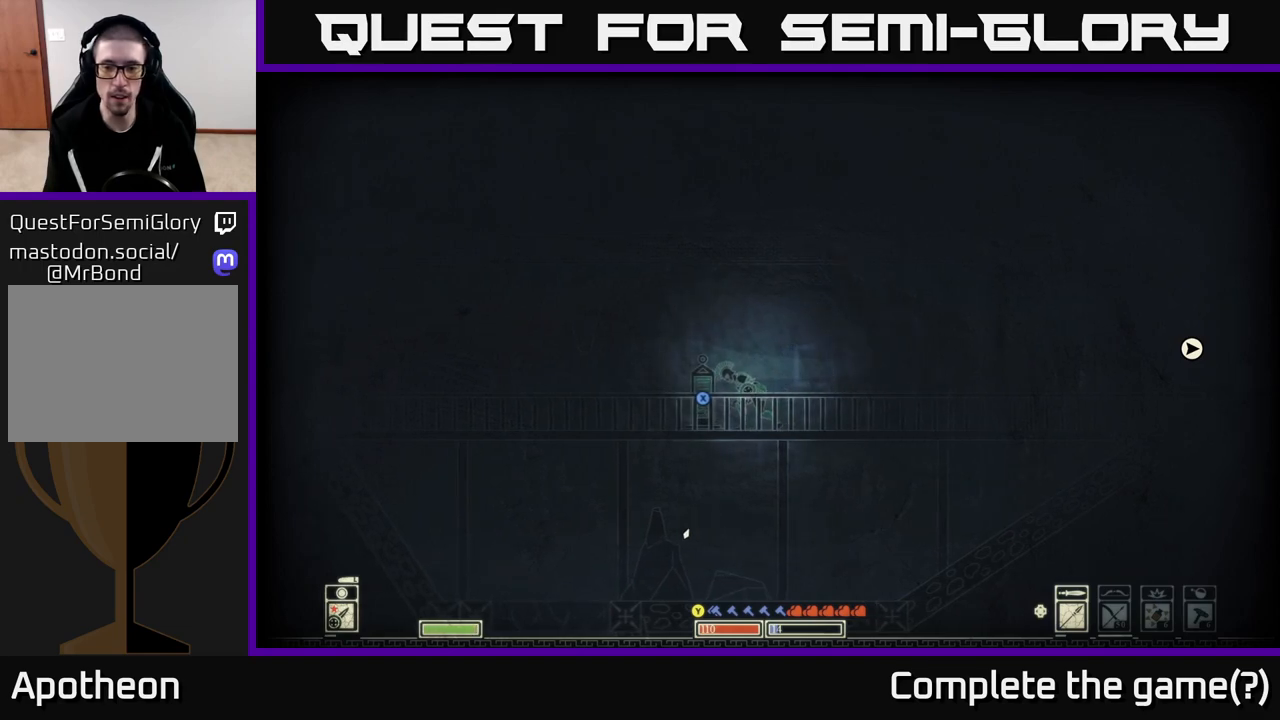
{"buttons": [], "left_stick": "center", "right_stick": "center", "events": [[183, "DPAD_RIGHT", "down"], [300, "DPAD_RIGHT", "up"], [417, "DPAD_RIGHT", "down"], [500, "DPAD_RIGHT", "up"]]}
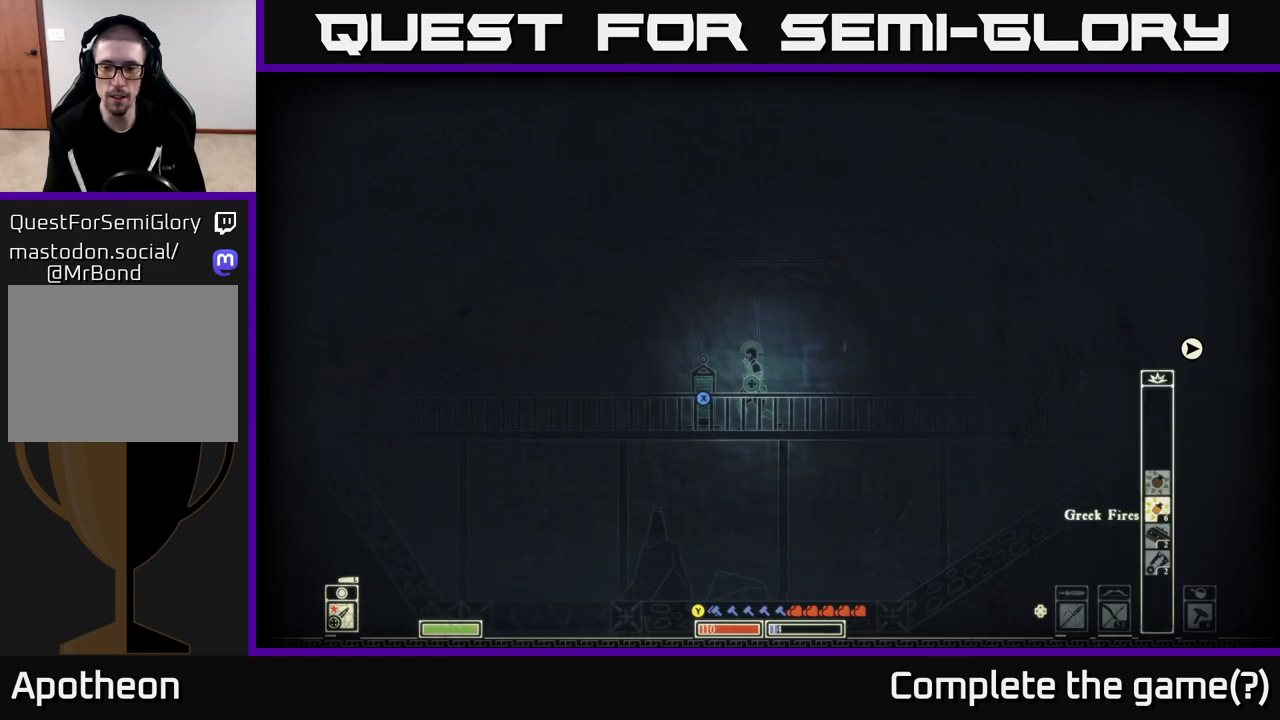
{"buttons": ["DPAD_DOWN"], "left_stick": "center", "right_stick": "center", "events": [[450, "DPAD_DOWN", "down"]]}
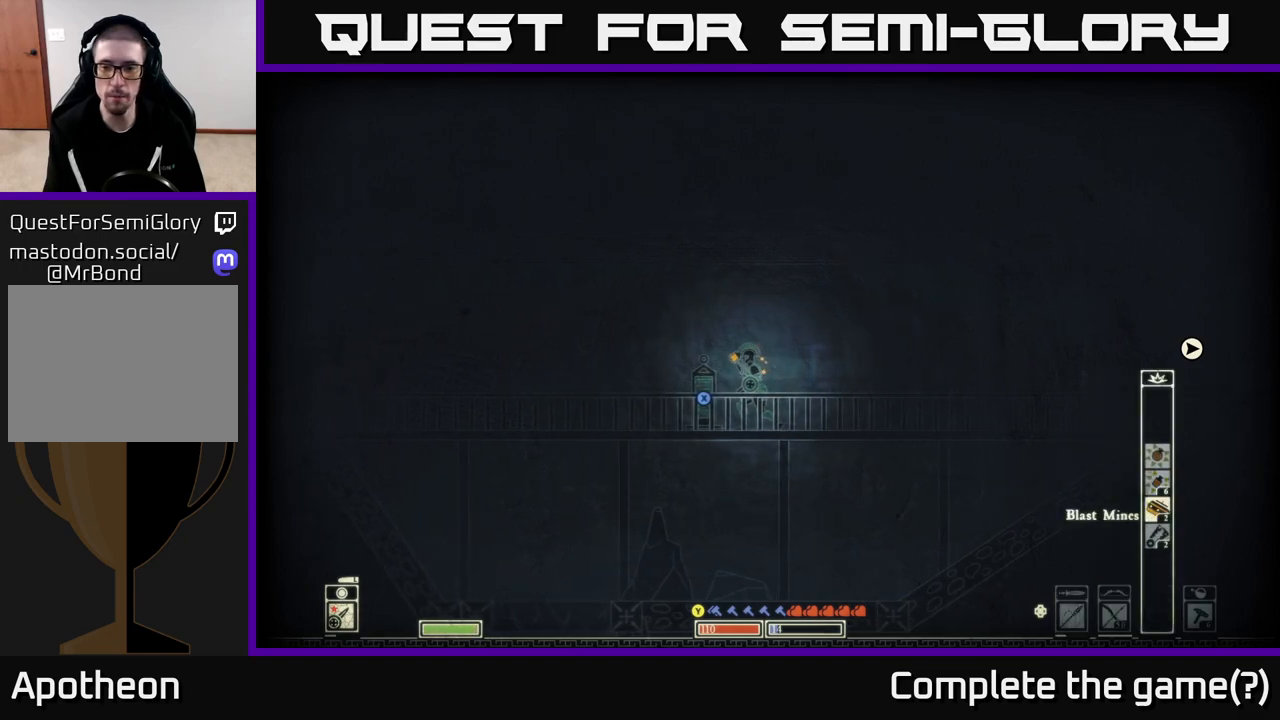
{"buttons": ["A"], "left_stick": "down", "right_stick": "center", "events": [[33, "DPAD_DOWN", "up"], [467, "left_stick", "down"], [500, "A", "down"]]}
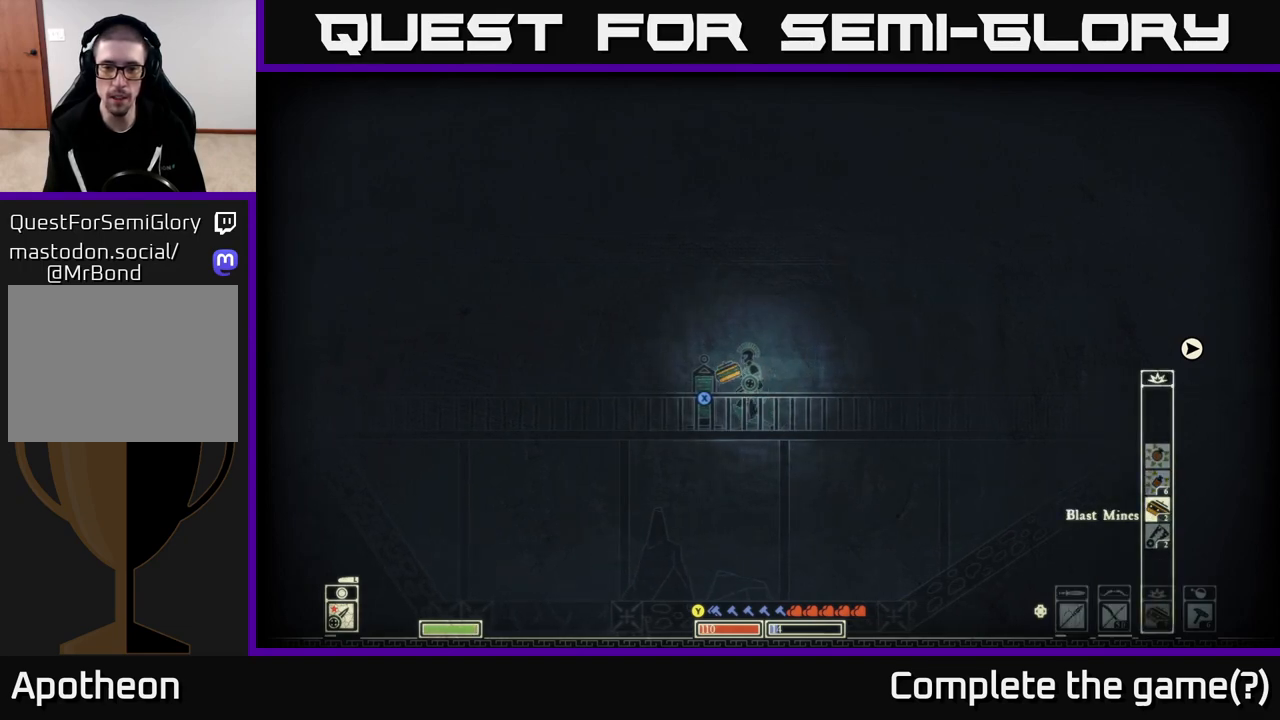
{"buttons": [], "left_stick": "down-left", "right_stick": "down-left", "events": [[83, "A", "up"], [233, "left_stick", "left"], [467, "left_stick", "down-left"], [483, "right_stick", "down-left"]]}
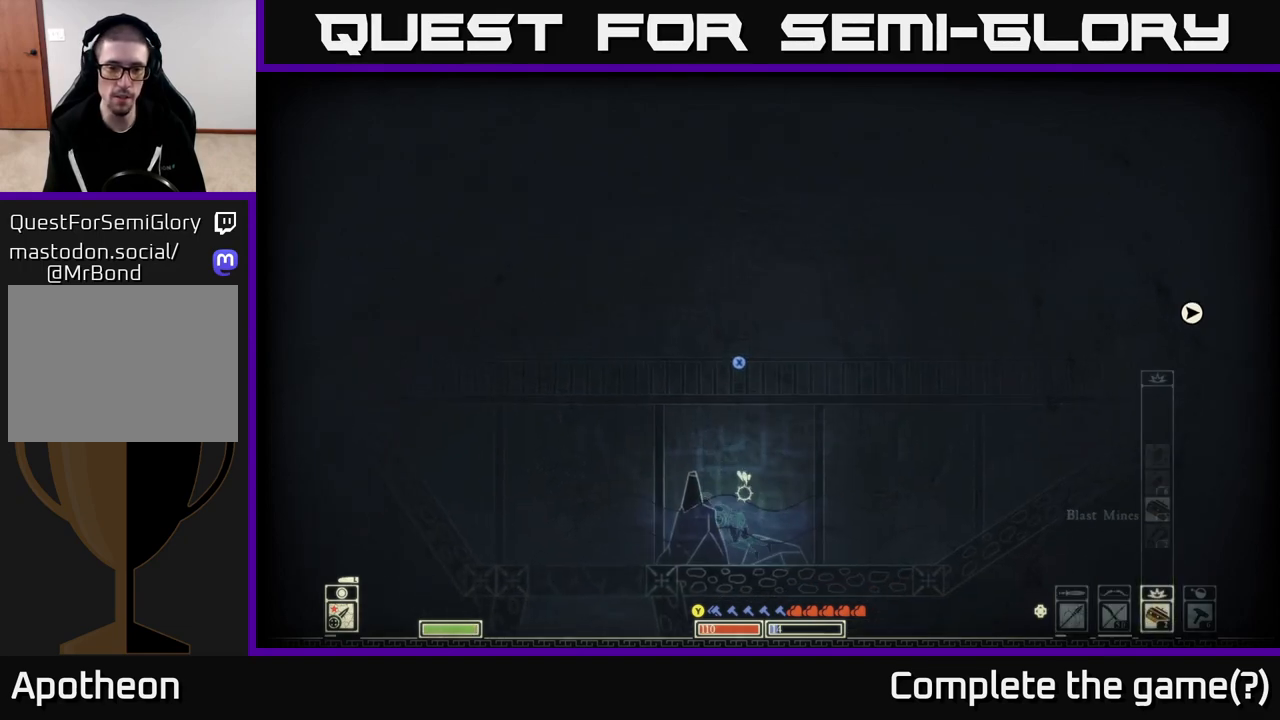
{"buttons": [], "left_stick": "down", "right_stick": "down", "events": [[233, "left_stick", "left"], [450, "left_stick", "down"], [467, "right_stick", "down"]]}
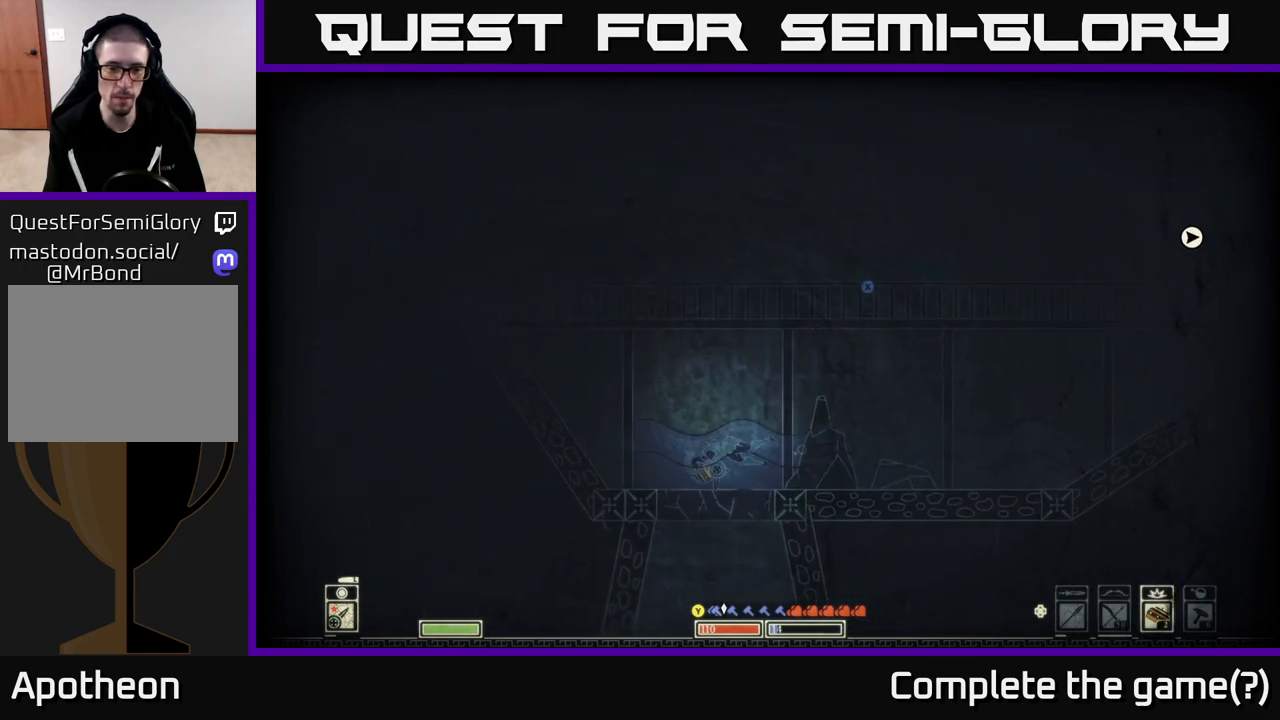
{"buttons": [], "left_stick": "right", "right_stick": "down", "events": [[17, "R2", "down"], [117, "R2", "up"], [250, "left_stick", "right"]]}
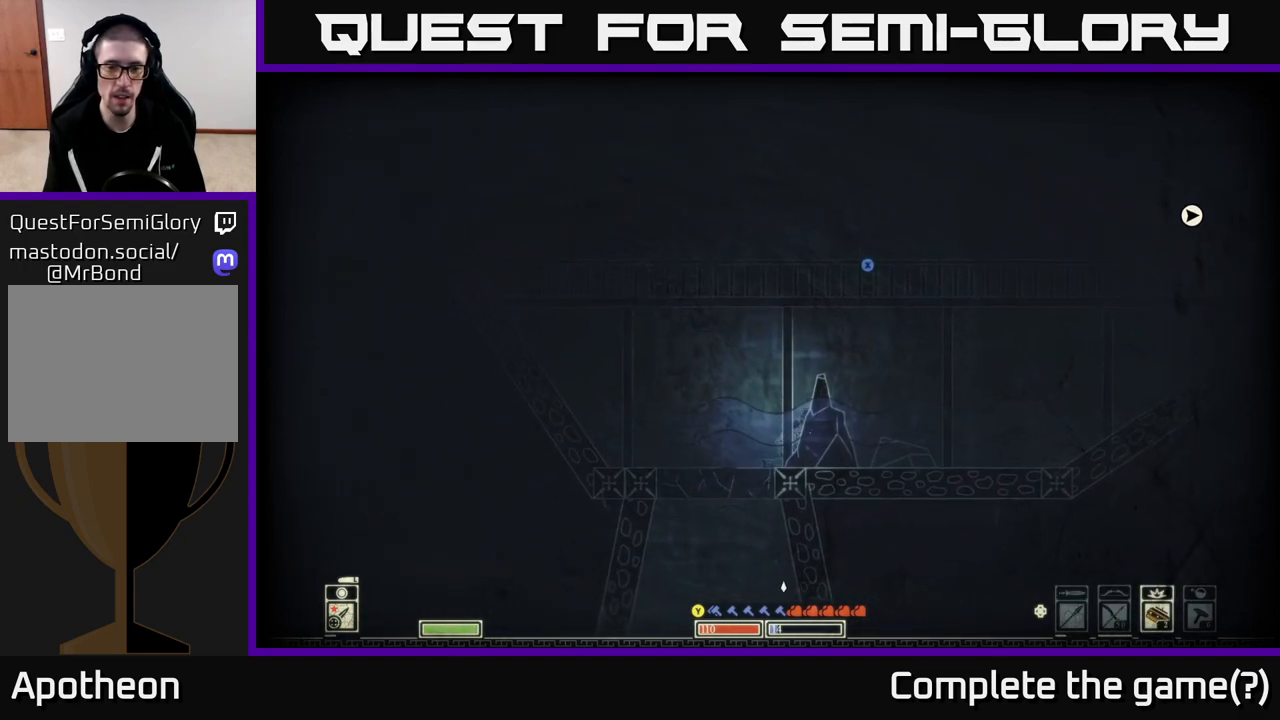
{"buttons": [], "left_stick": "center", "right_stick": "down-left", "events": [[33, "left_stick", "left"], [50, "right_stick", "down-left"], [250, "left_stick", "down"], [333, "left_stick", "center"]]}
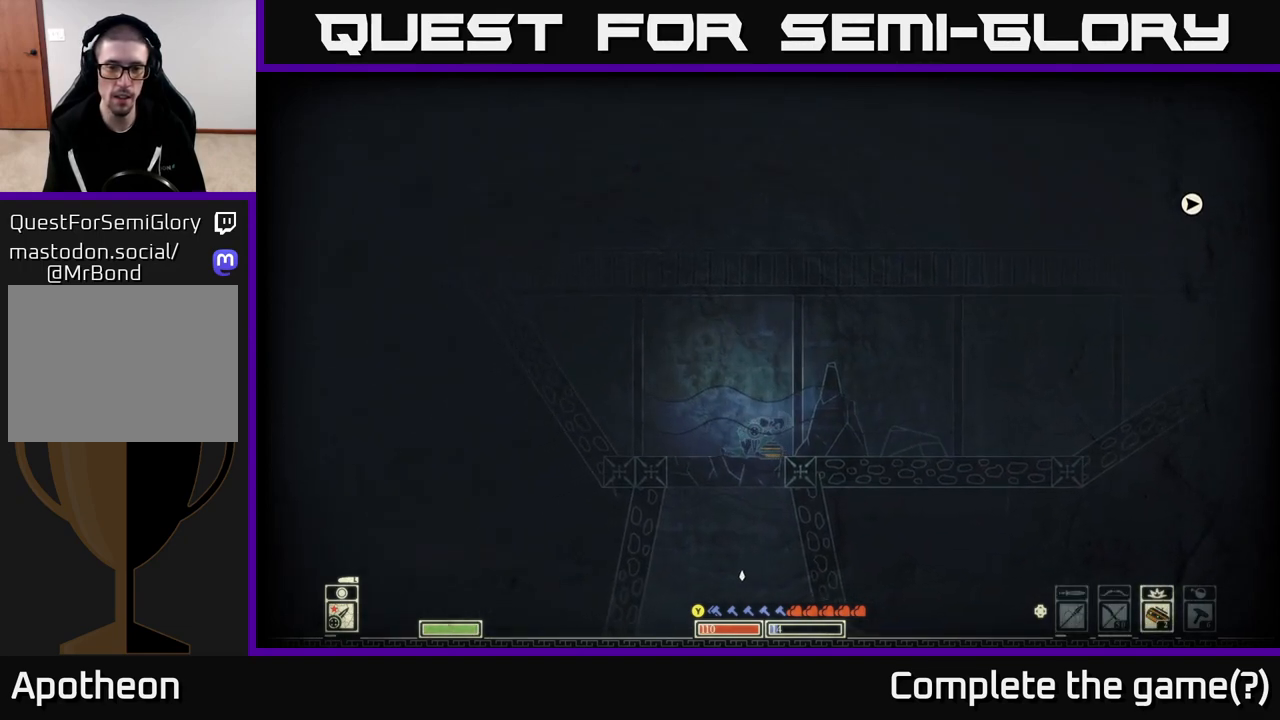
{"buttons": [], "left_stick": "right", "right_stick": "down", "events": [[17, "left_stick", "left"], [183, "left_stick", "center"], [450, "left_stick", "right"], [483, "right_stick", "down"]]}
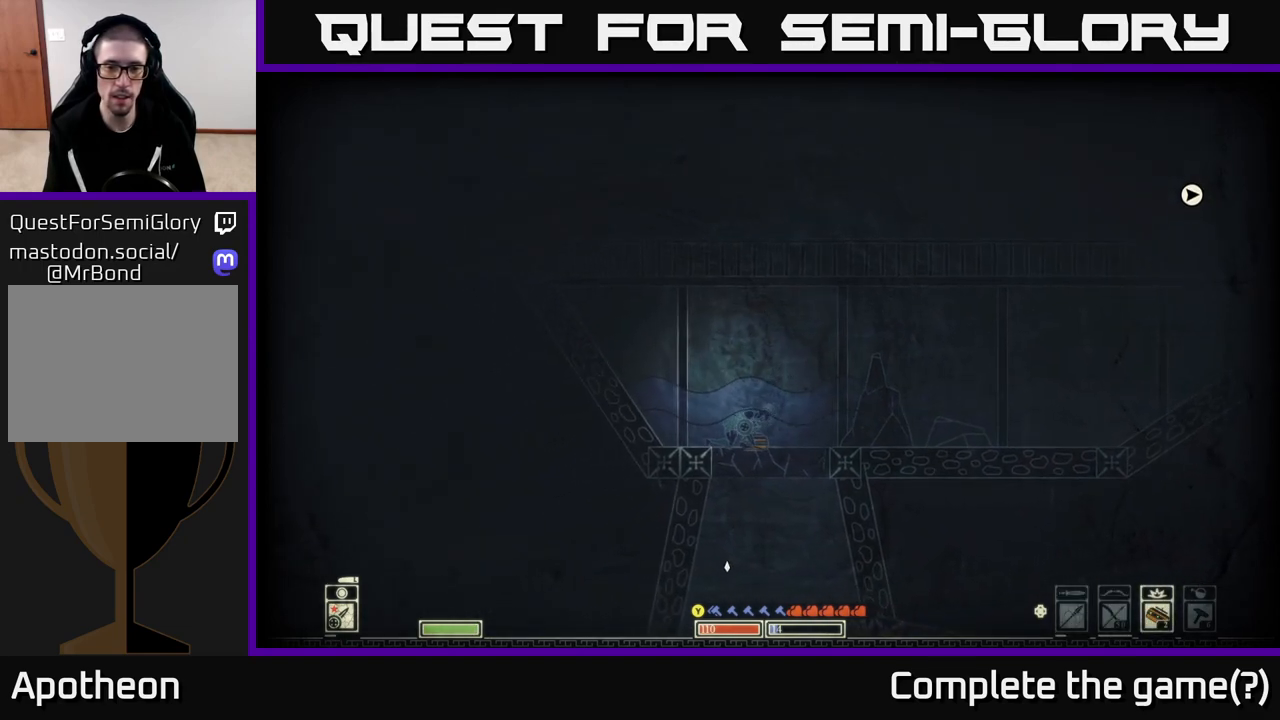
{"buttons": [], "left_stick": "center", "right_stick": "down", "events": [[33, "left_stick", "center"]]}
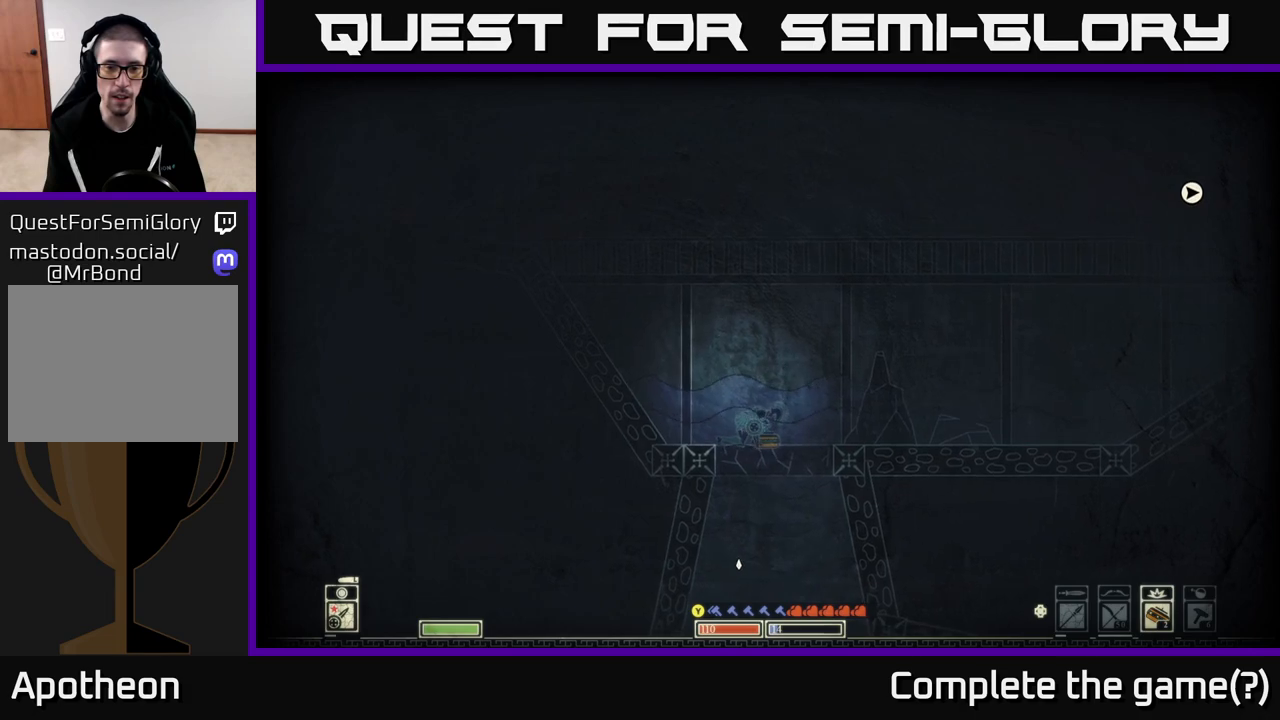
{"buttons": [], "left_stick": "center", "right_stick": "down", "events": []}
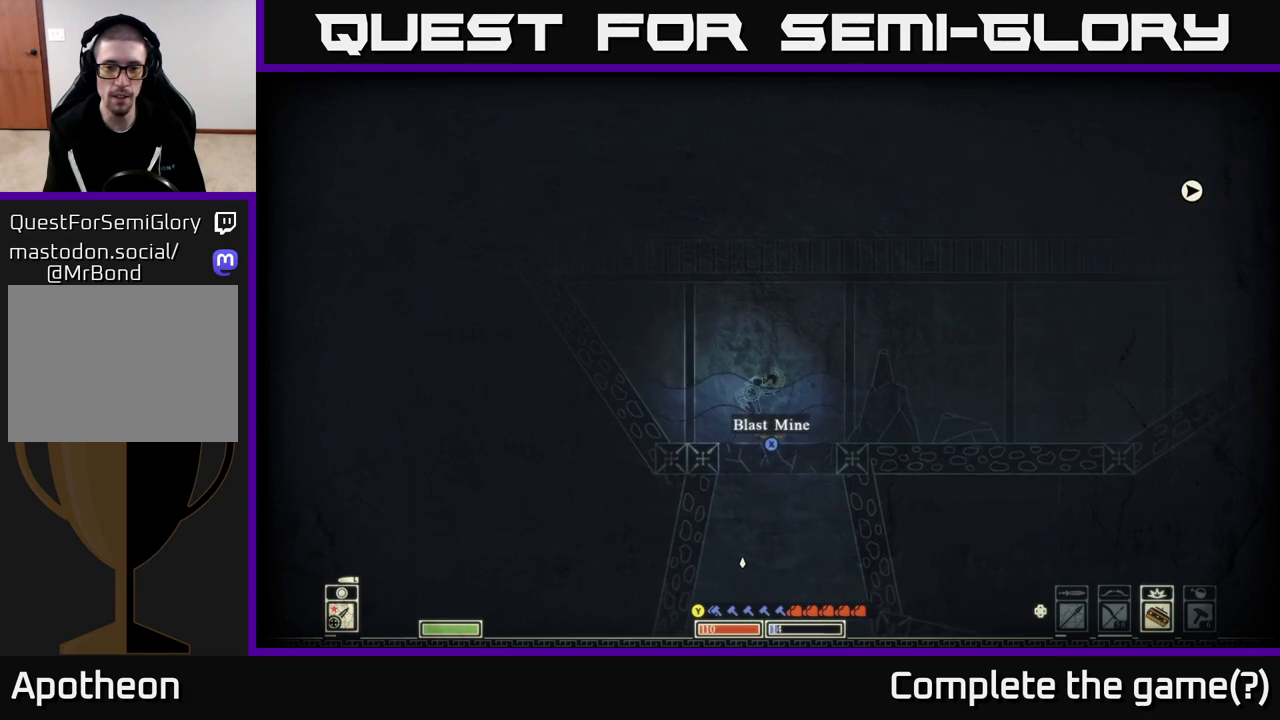
{"buttons": [], "left_stick": "left", "right_stick": "center", "events": [[83, "left_stick", "left"], [83, "right_stick", "center"], [183, "A", "down"], [367, "A", "up"]]}
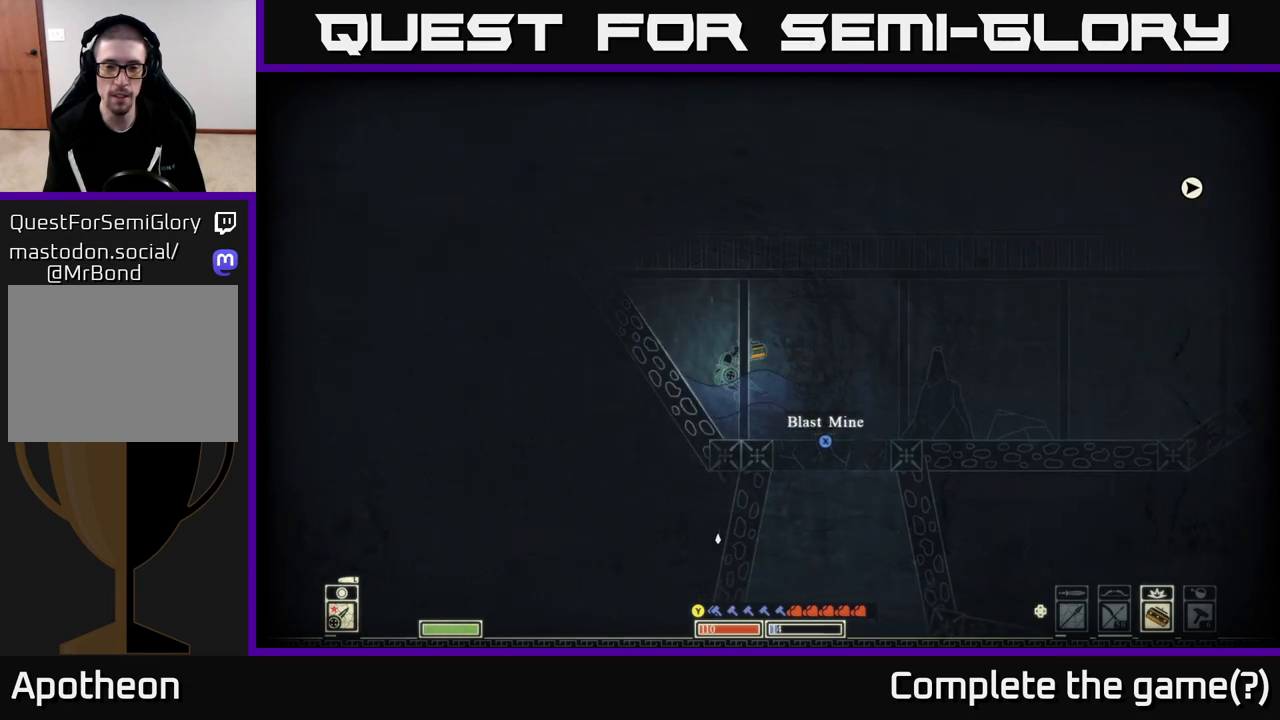
{"buttons": ["A"], "left_stick": "left", "right_stick": "center", "events": [[17, "left_stick", "center"], [133, "A", "down"], [183, "left_stick", "left"], [300, "A", "up"], [383, "A", "down"]]}